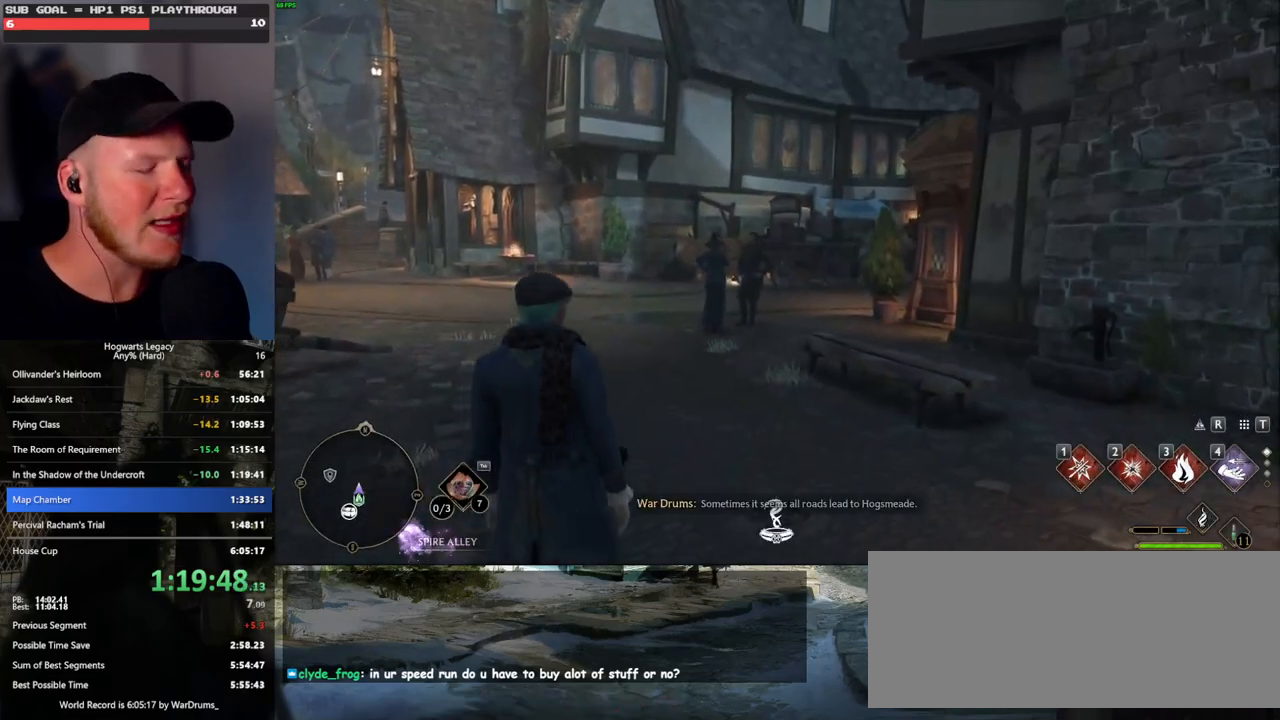
Gameplay with keyboard and mouse; each line is a JSON object with the keys and mouse buttons held at the frame after it. "events" lists presses ("down") and releases ("up") of ".", "/", "0", "1", "2", "3", "4", "5", "6", "7", "8", "9", "a", "alt_l", "alt_r", "b", "backslash", "backspace", "c", "caps_lock", "comma", "ctrl_l", "ctrl_r", "d", "e", "equals", "escape", "f", "f1", "f10", "f11", "f12", "f2", "f3", "f4", "f5", "f6", "f7", "f8", "f9", "g", "h", "i", "j", "k", "l", "lbracket", "m", "minus", "n", "o", "p", "q", "quote", "r", "rbracket", "return", "s", "semicolon", "shift_l", "shift_r", "space", "super", "t", "tab", "tilde", "u", "v", "w", "x", "y", "z", "mouse_left", "mouse_wheel", "mouse_right", "mouse_mb4" and "mouse_mb5" between this image and that frame as [ms after this image, input, new state], when the widget could be followed in between. "mouse_left", "mouse_wheel", "mouse_right", "mouse_mb4", "mouse_mb5" = the "left", "wheel", "right", "mb4", "mb5" buttons of the "mouse" list. No other keys are recorded. "wheel" means that the mouse wheel is clicked or scrolled. Mouse movement is not recorded.
{"keys": ["w"], "mouse": [], "events": [[417, "w", "down"]]}
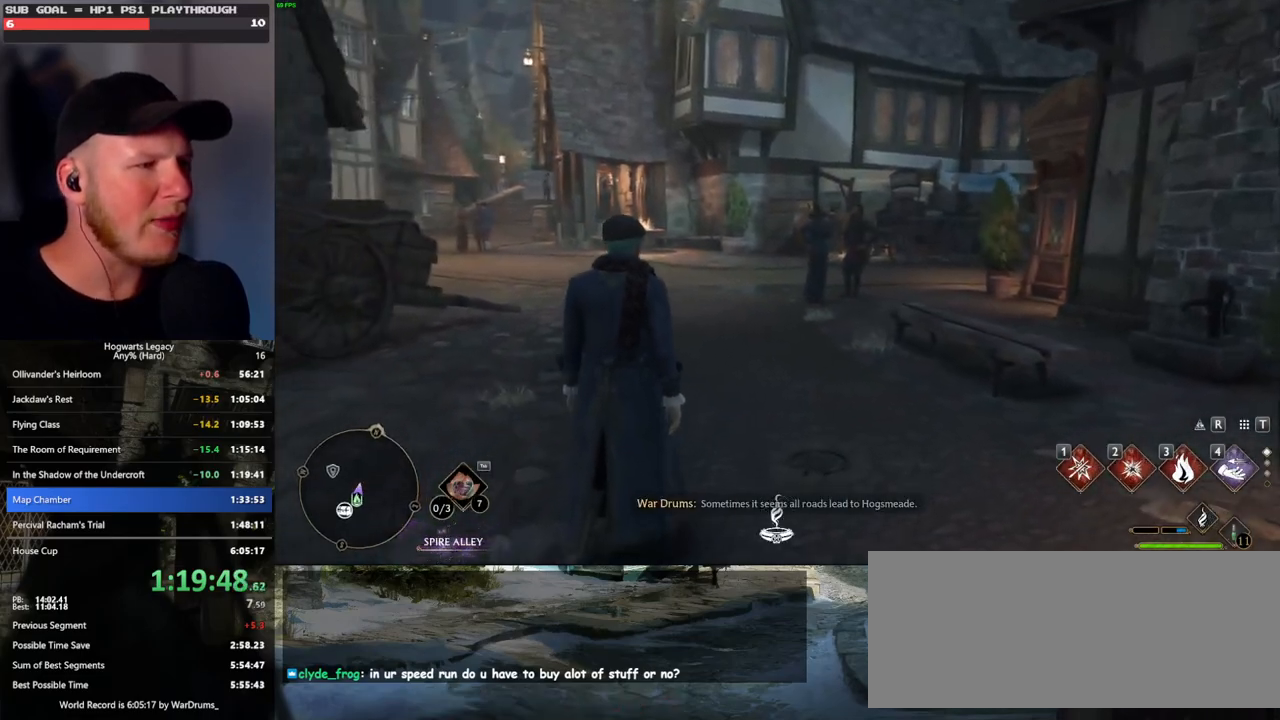
{"keys": ["space", "w"], "mouse": [], "events": [[300, "space", "down"]]}
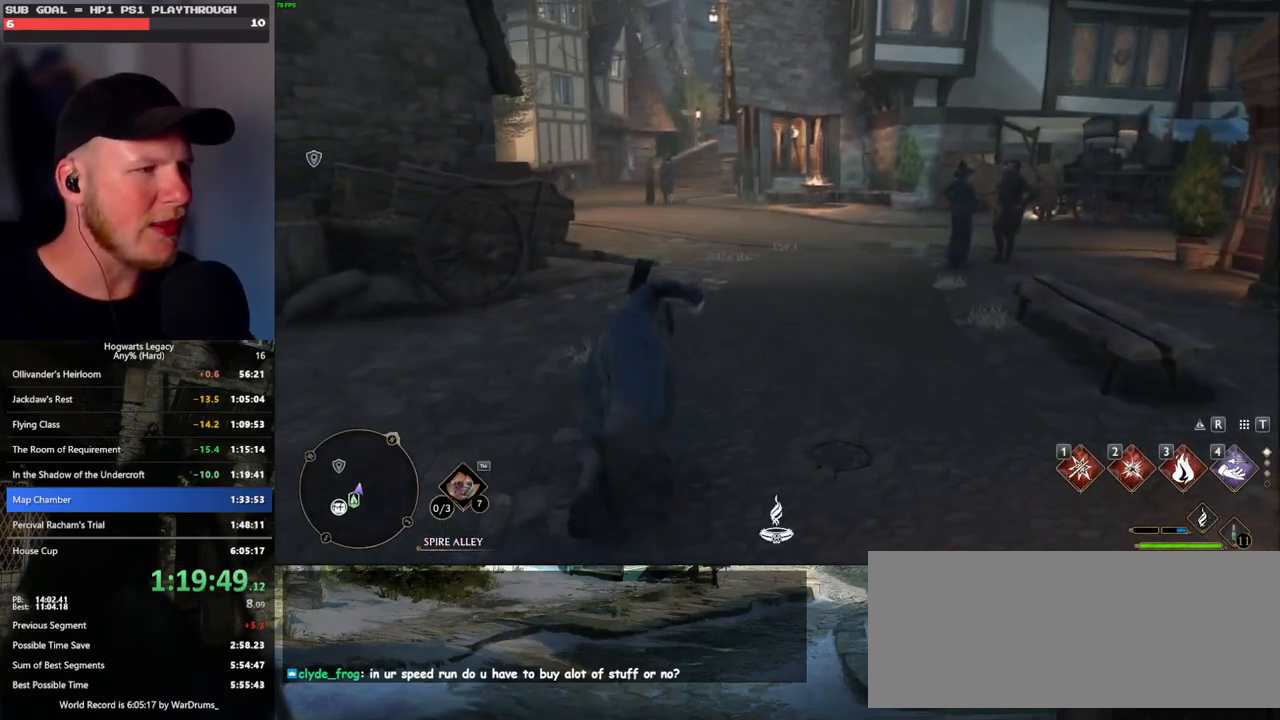
{"keys": ["w"], "mouse": [], "events": [[283, "shift_l", "down"], [350, "space", "up"], [417, "shift_l", "up"]]}
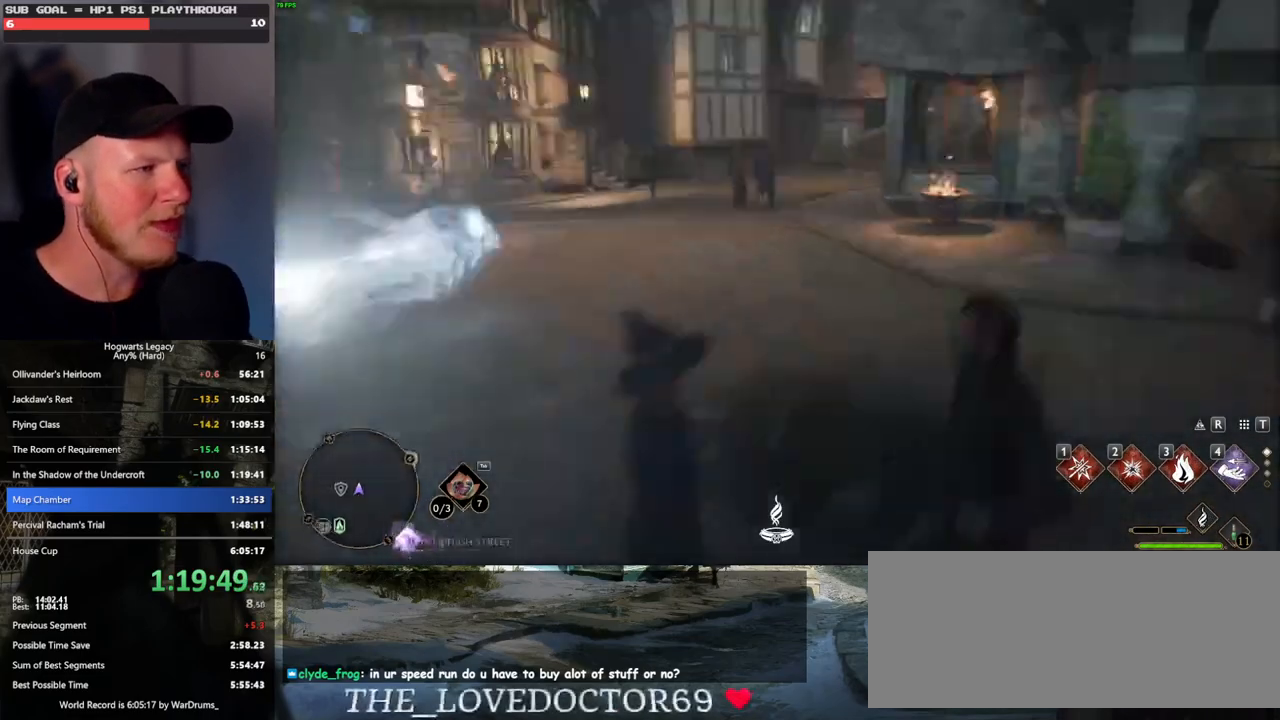
{"keys": ["space", "w"], "mouse": [], "events": [[333, "space", "down"]]}
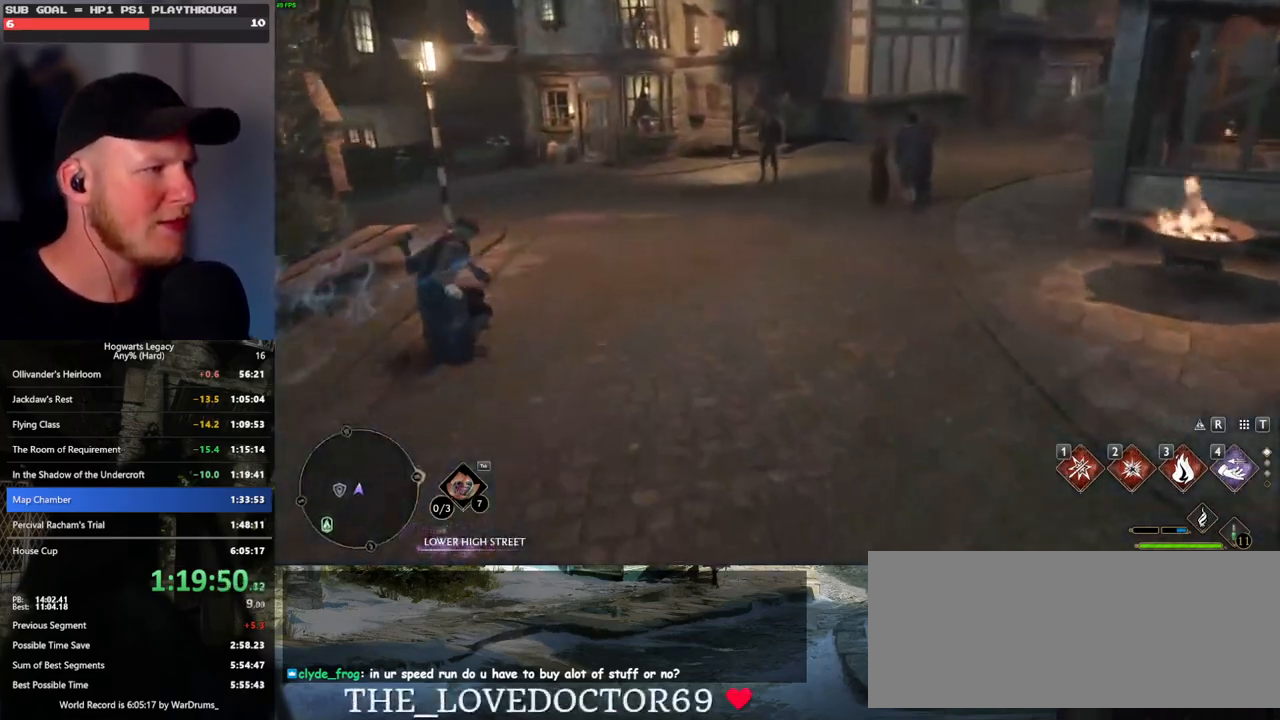
{"keys": ["w"], "mouse": [], "events": [[317, "space", "up"]]}
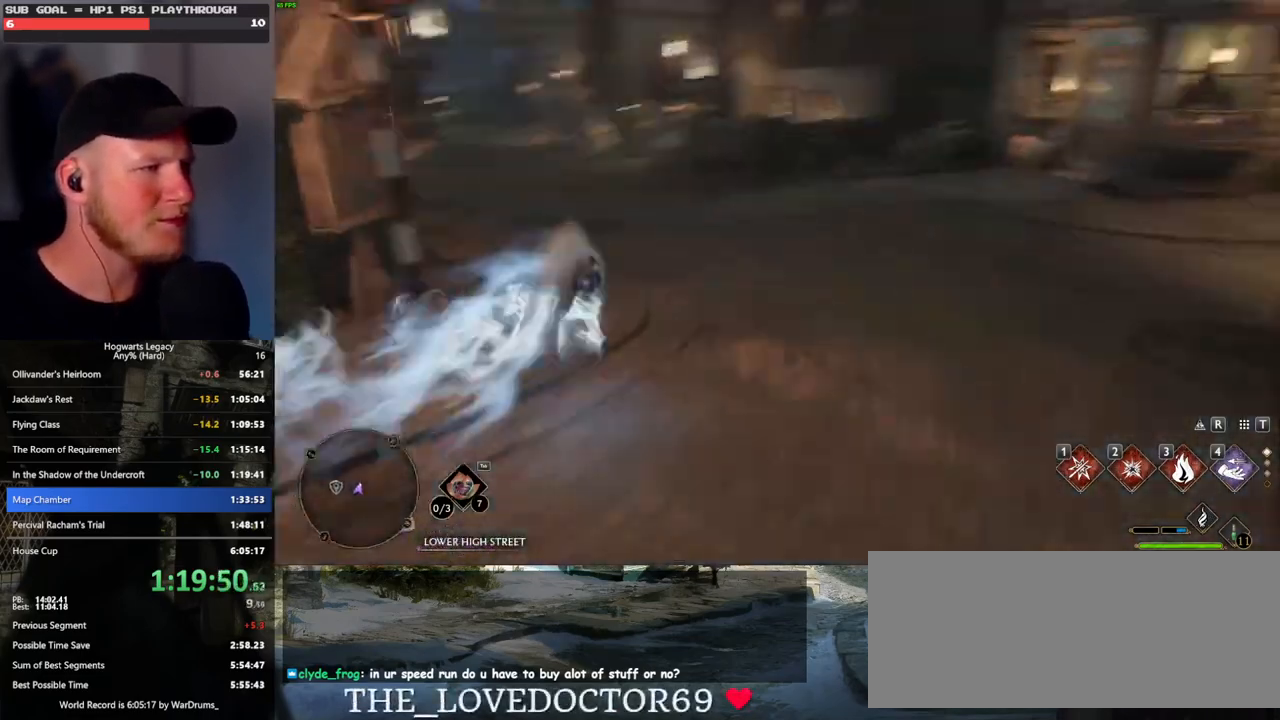
{"keys": ["w"], "mouse": [], "events": [[50, "d", "down"], [333, "d", "up"]]}
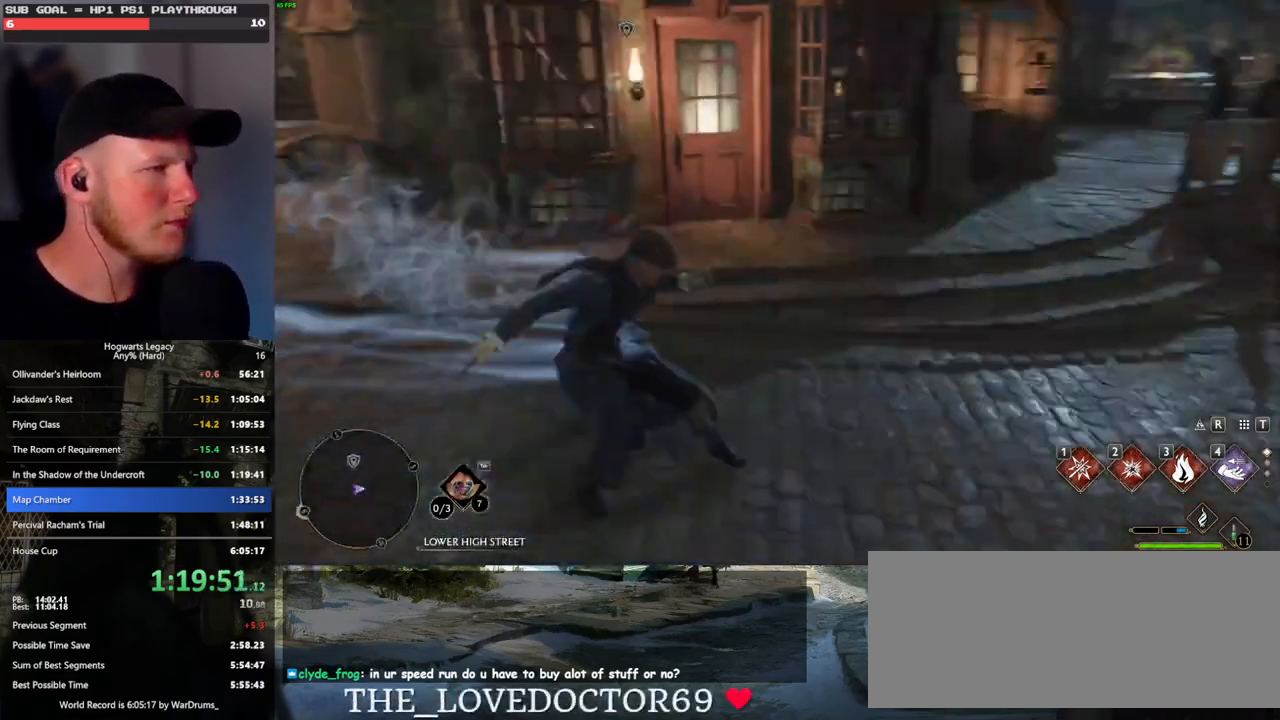
{"keys": ["w"], "mouse": [], "events": []}
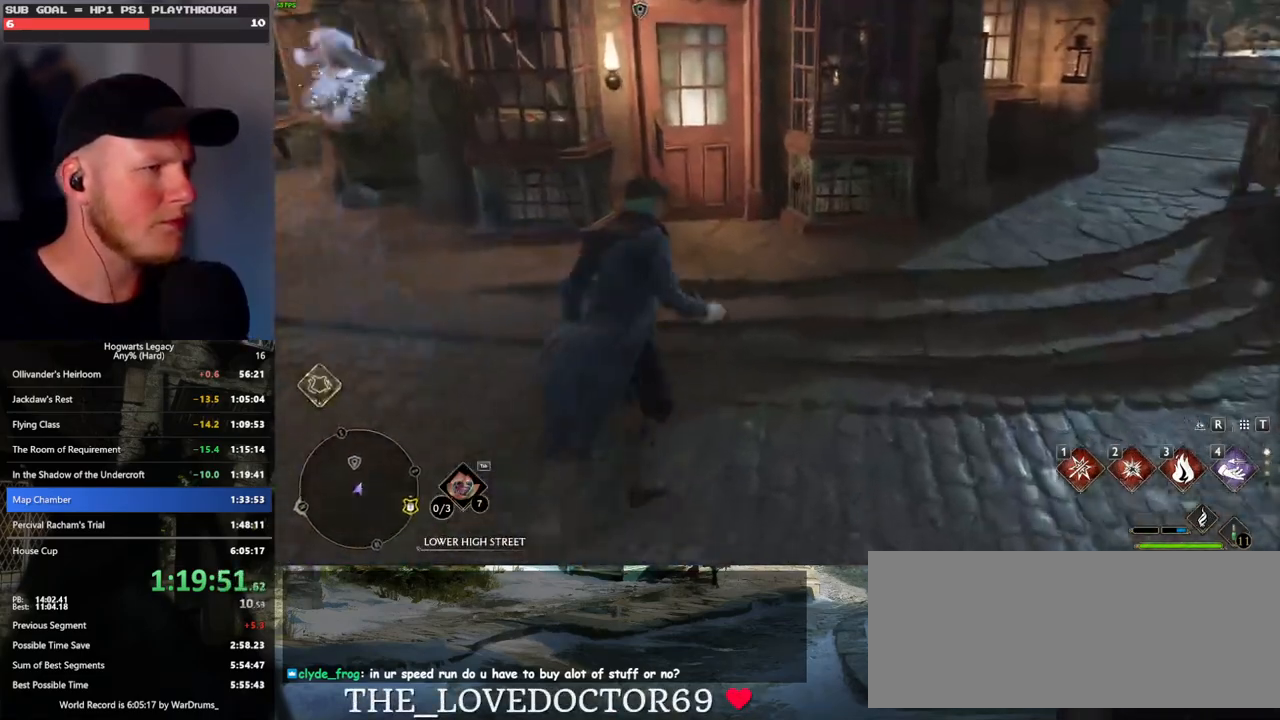
{"keys": ["w"], "mouse": [], "events": [[100, "space", "down"], [233, "space", "up"]]}
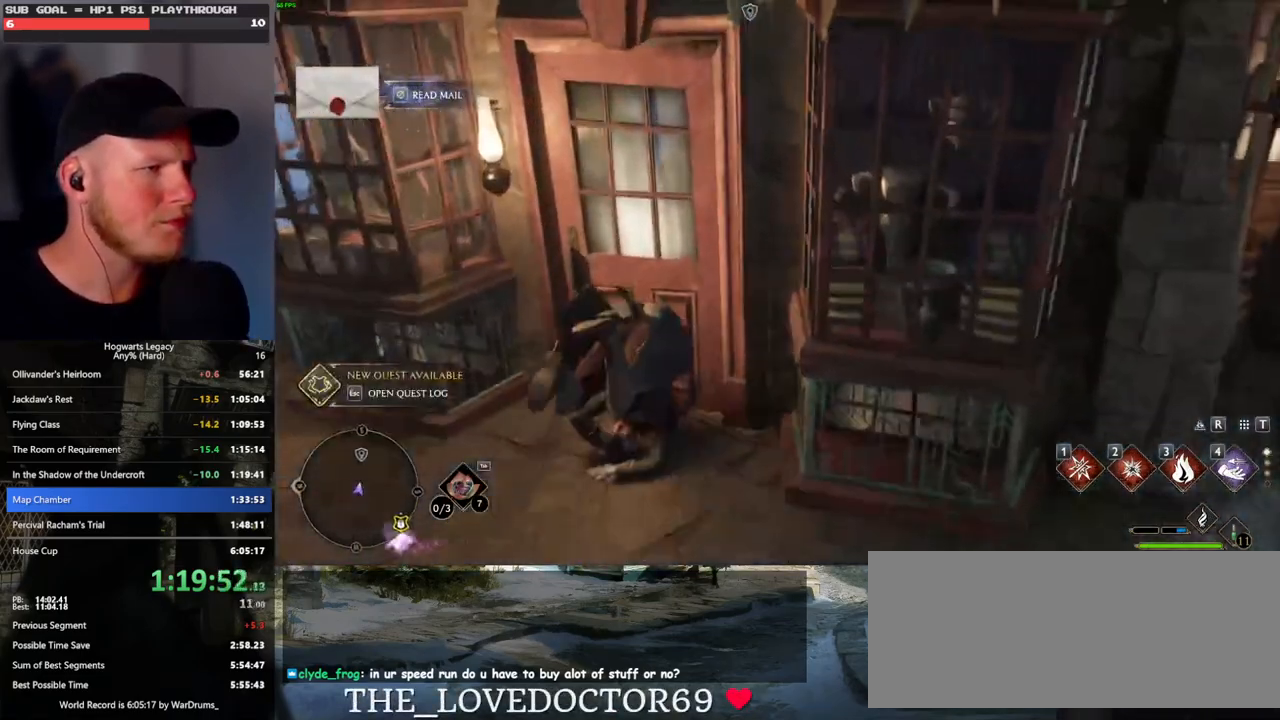
{"keys": ["w"], "mouse": [], "events": [[50, "f", "down"], [117, "f", "up"], [200, "f", "down"], [267, "f", "up"], [350, "f", "down"], [433, "f", "up"]]}
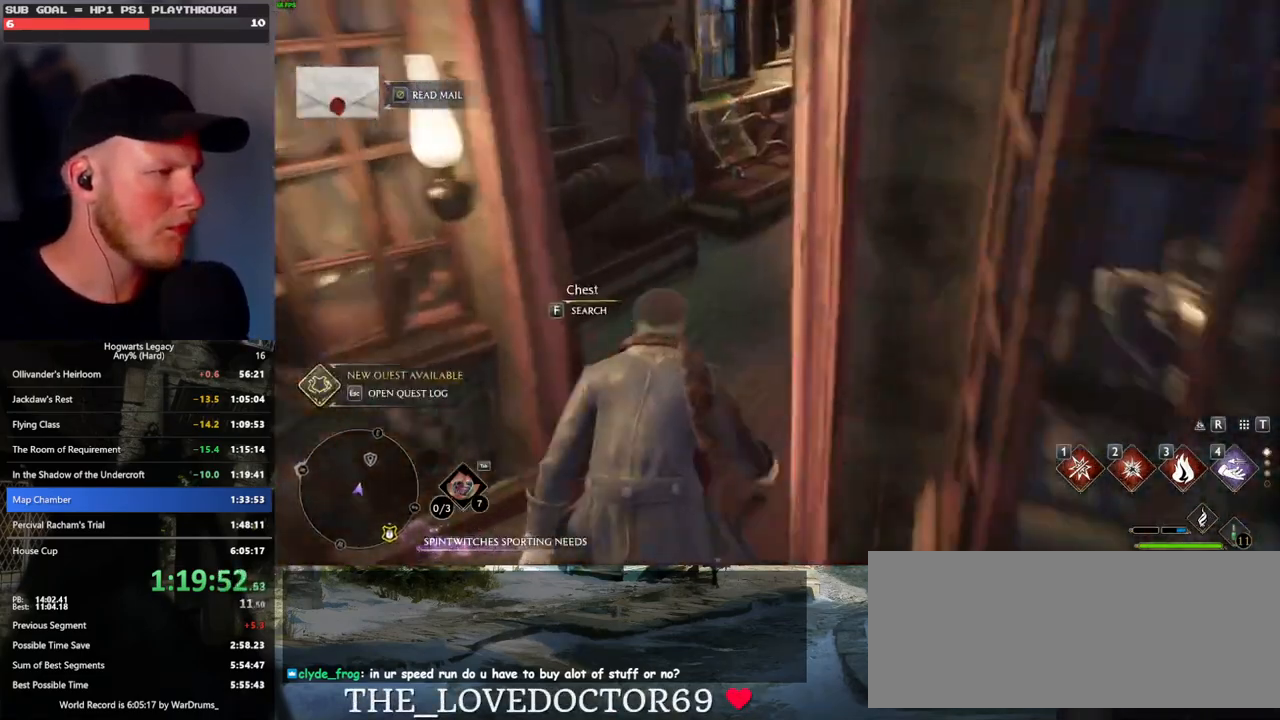
{"keys": ["w"], "mouse": [], "events": [[17, "f", "down"], [50, "f", "up"]]}
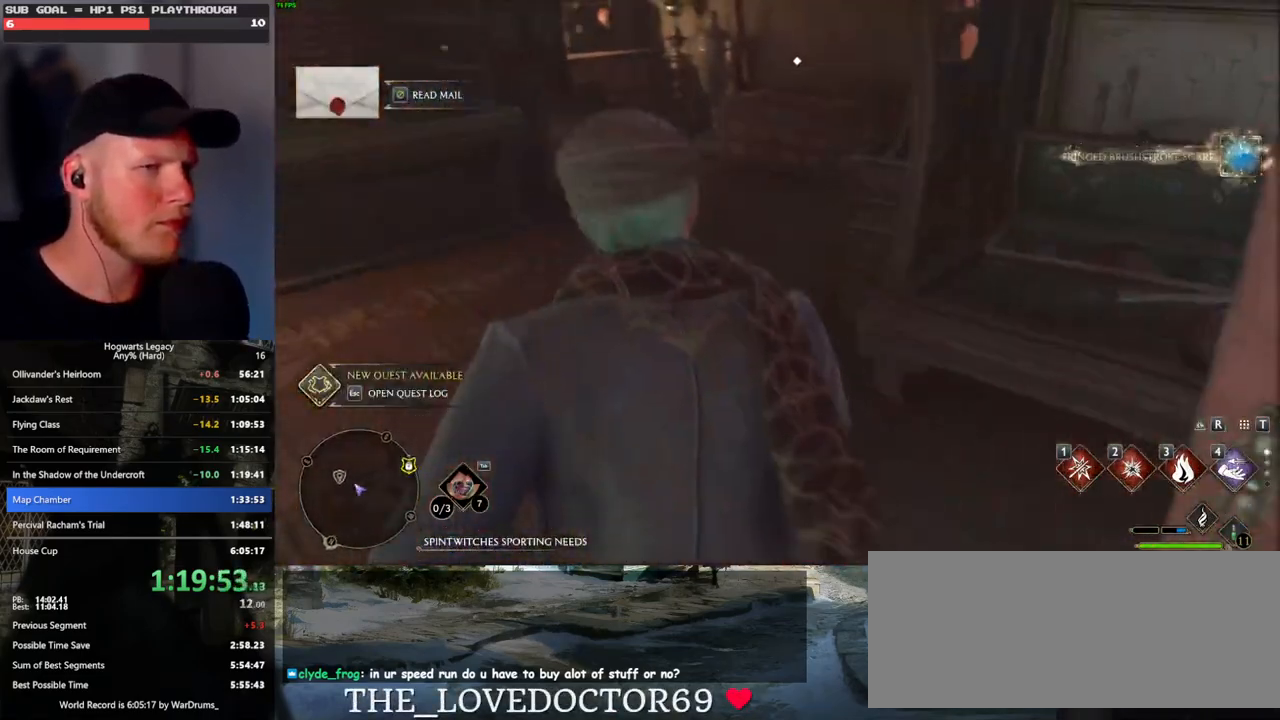
{"keys": ["d", "w"], "mouse": [], "events": [[483, "d", "down"]]}
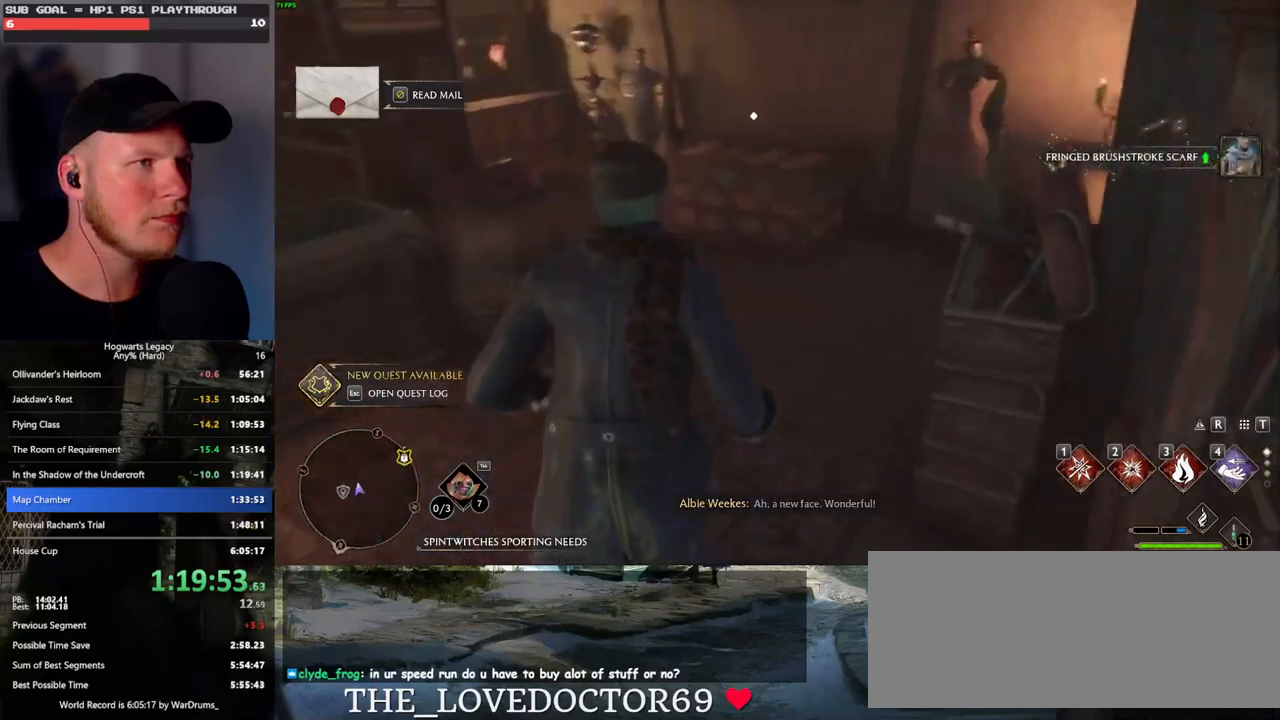
{"keys": ["a", "f", "w"], "mouse": [], "events": [[83, "d", "up"], [333, "a", "down"], [467, "f", "down"]]}
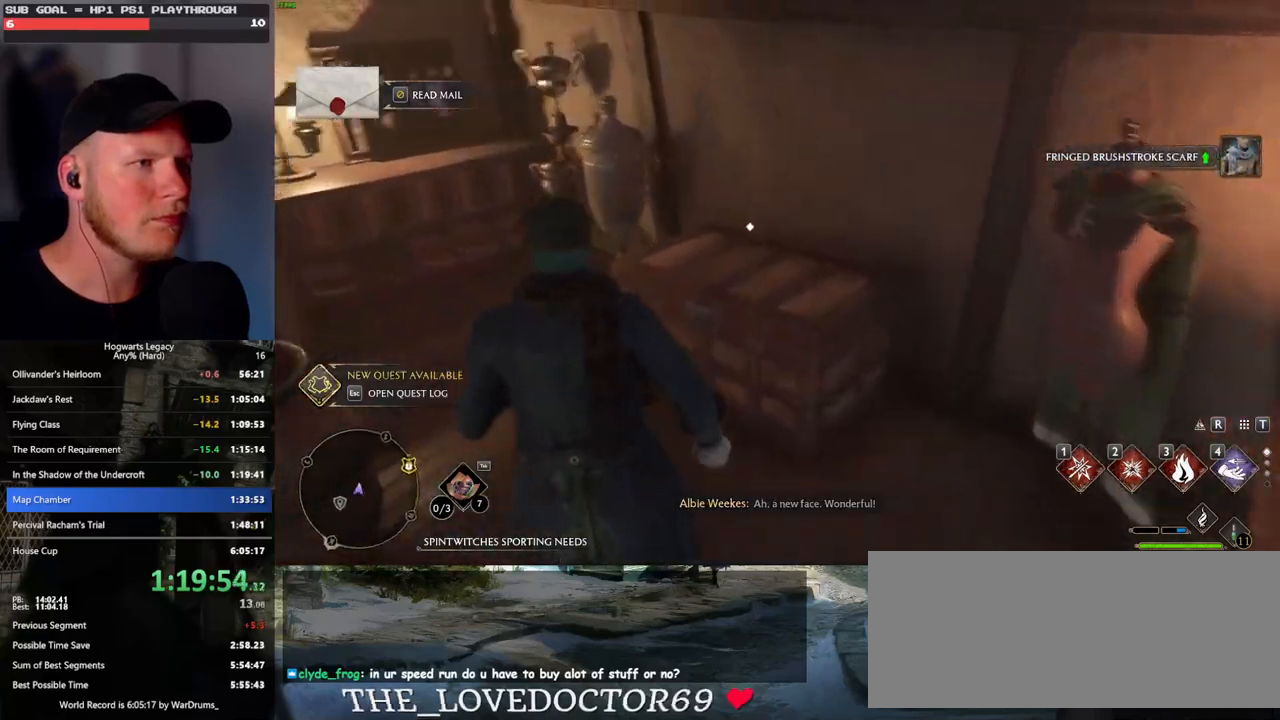
{"keys": ["a", "w"], "mouse": [], "events": [[33, "f", "up"], [300, "w", "up"], [483, "w", "down"]]}
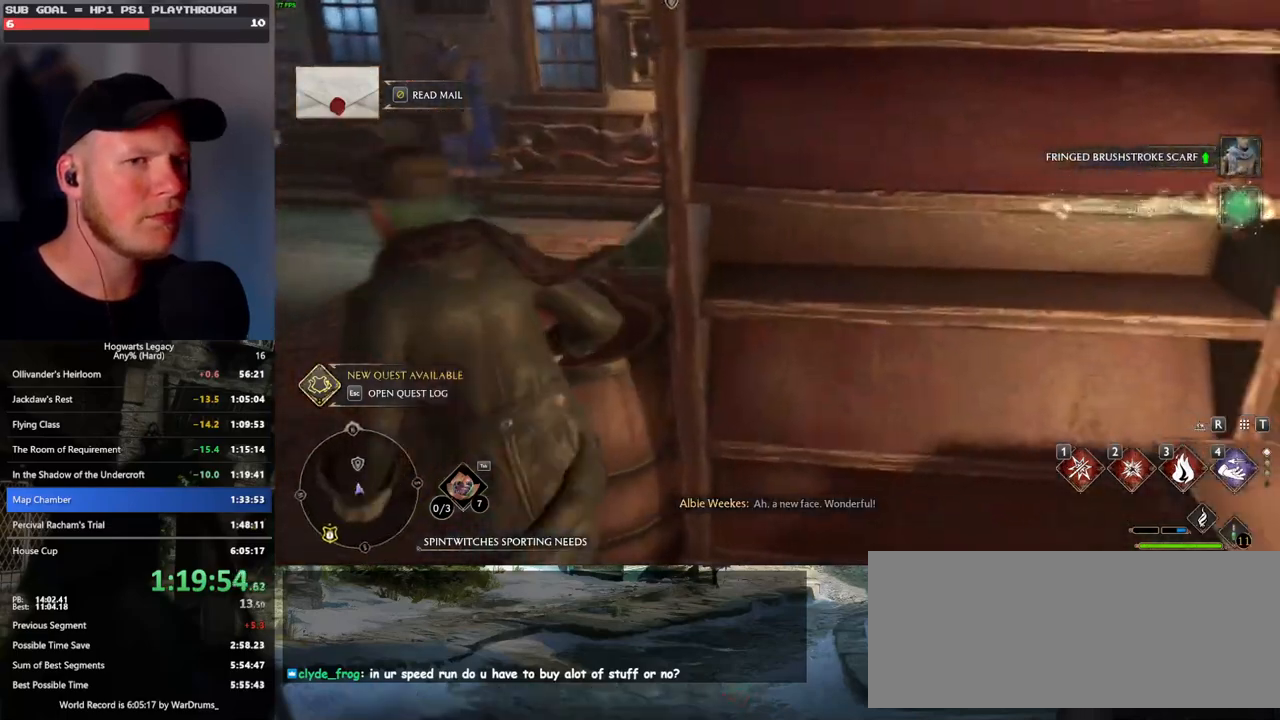
{"keys": ["w"], "mouse": [], "events": [[333, "a", "up"]]}
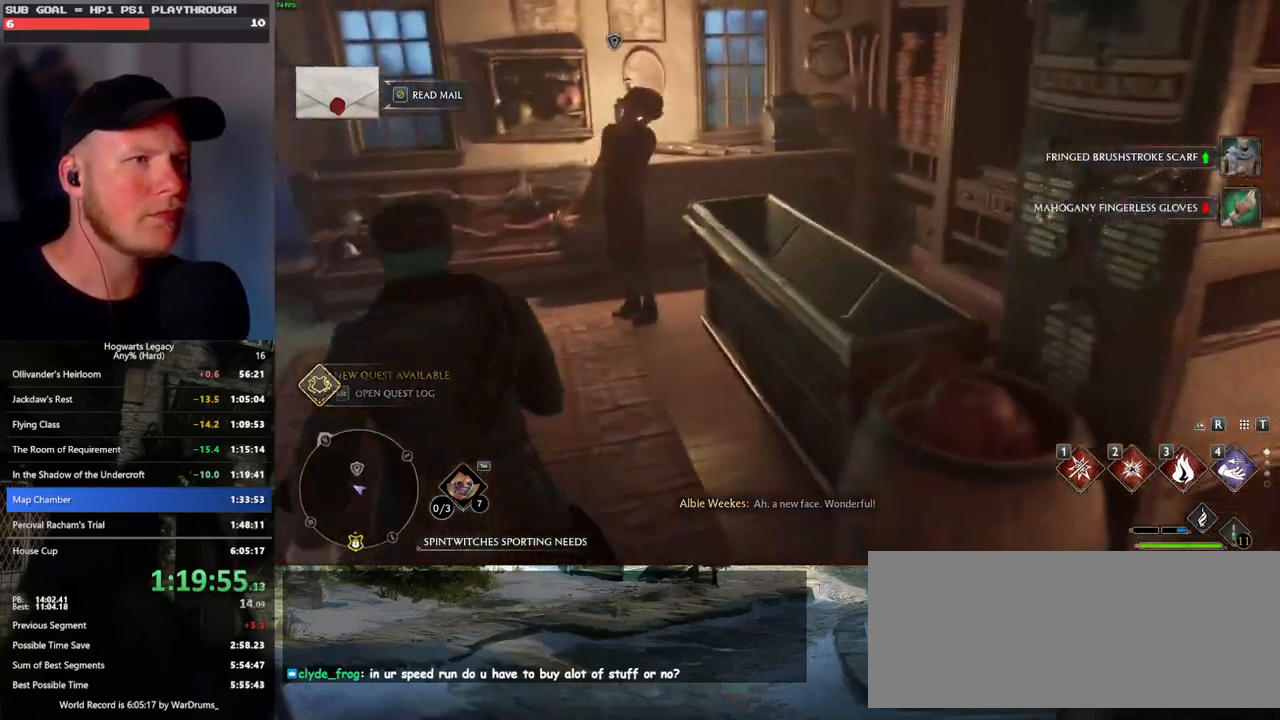
{"keys": ["f"], "mouse": [], "events": [[250, "f", "down"], [333, "f", "up"], [367, "w", "up"], [433, "f", "down"]]}
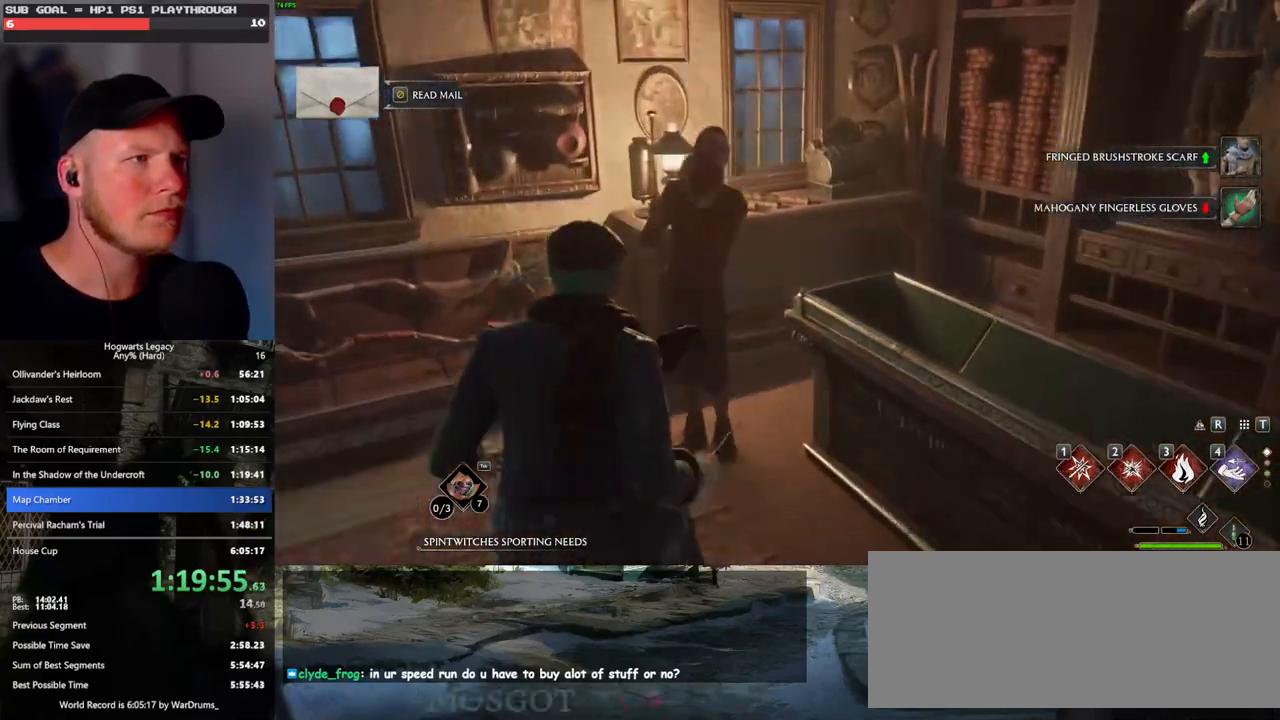
{"keys": ["q"], "mouse": ["wheel"], "events": [[33, "f", "up"], [367, "mouse_wheel", "down"], [417, "q", "down"], [433, "mouse_wheel", "up"], [433, "space", "down"], [450, "mouse_wheel", "down"], [483, "mouse_wheel", "up"], [500, "mouse_wheel", "down"], [500, "space", "up"]]}
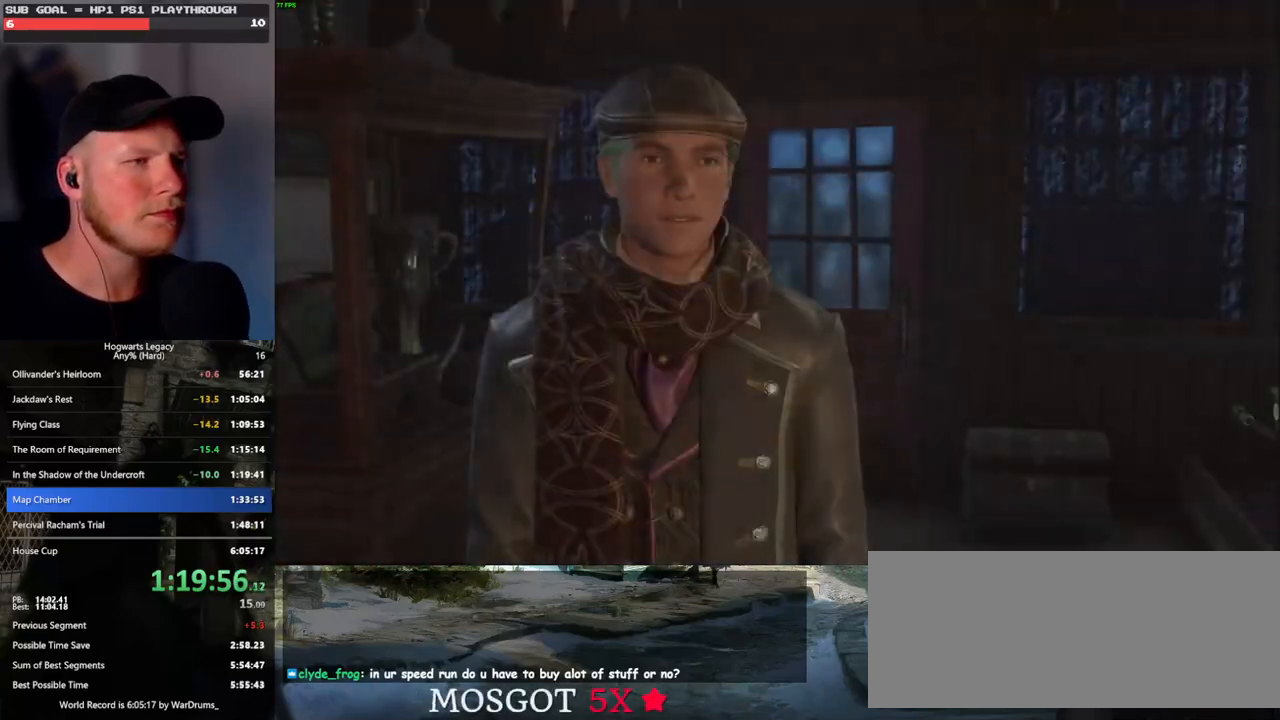
{"keys": [], "mouse": [], "events": [[17, "mouse_wheel", "up"], [17, "q", "up"], [50, "mouse_wheel", "down"], [83, "mouse_wheel", "up"], [83, "q", "down"], [100, "space", "down"], [150, "q", "up"], [167, "space", "up"], [250, "q", "down"], [250, "space", "down"], [300, "mouse_wheel", "down"], [317, "mouse_wheel", "up"], [317, "q", "up"], [317, "space", "up"], [350, "mouse_wheel", "down"], [400, "mouse_wheel", "up"], [400, "q", "down"], [417, "space", "down"], [467, "q", "up"], [467, "space", "up"]]}
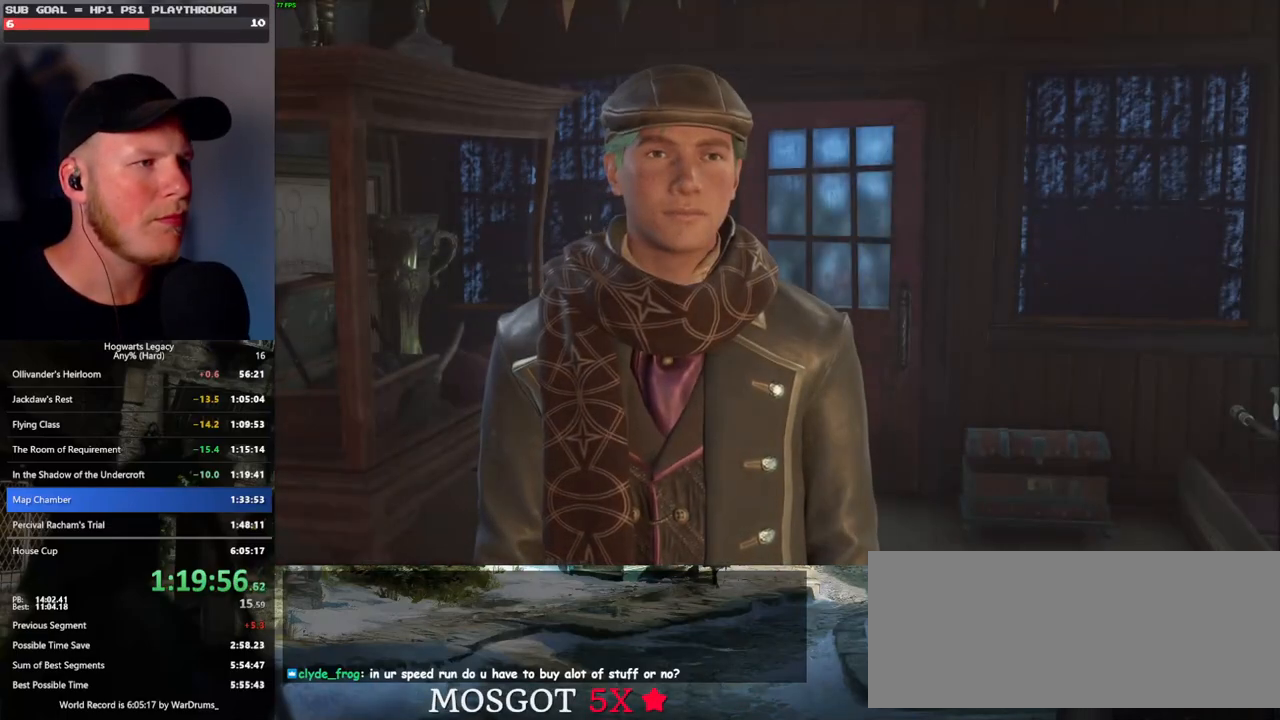
{"keys": [], "mouse": [], "events": [[50, "q", "down"], [67, "space", "down"], [133, "q", "up"], [133, "space", "up"], [217, "mouse_wheel", "down"], [217, "q", "down"], [233, "space", "down"], [300, "mouse_wheel", "up"], [300, "q", "up"], [300, "space", "up"], [383, "q", "down"], [400, "space", "down"], [467, "q", "up"], [467, "space", "up"]]}
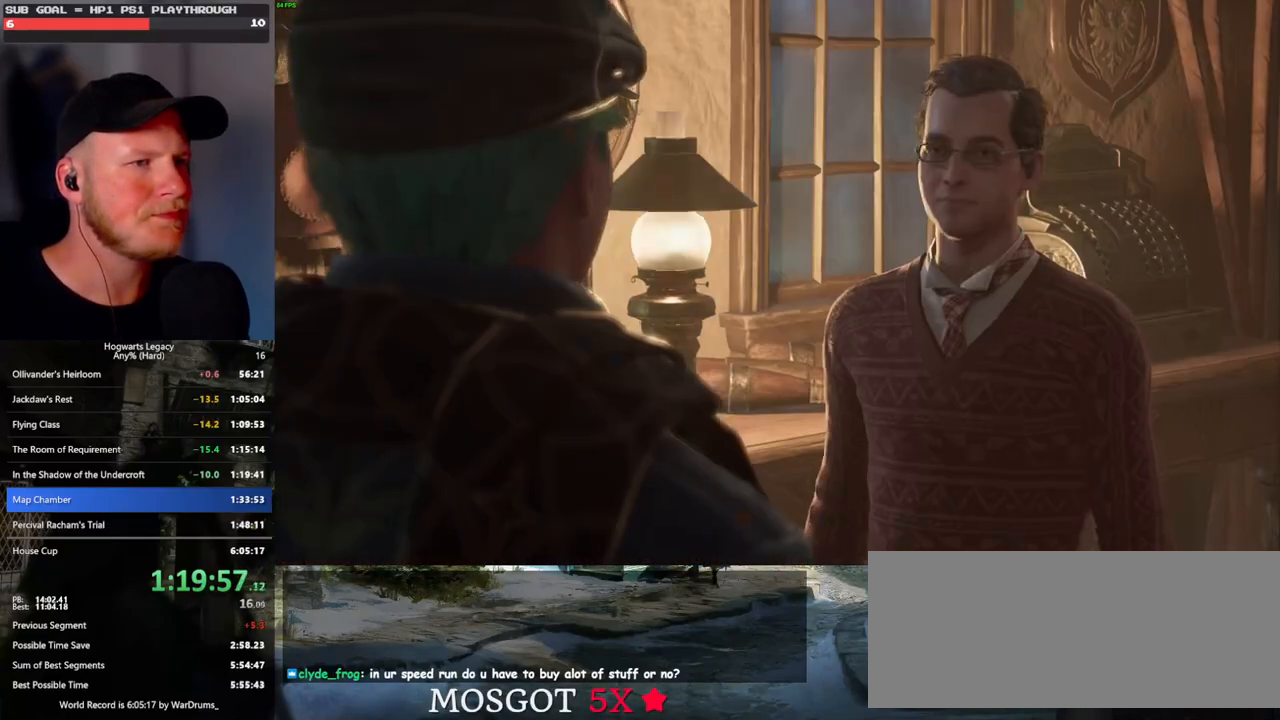
{"keys": [], "mouse": ["wheel"], "events": [[50, "mouse_wheel", "down"], [50, "q", "down"], [67, "mouse_wheel", "up"], [67, "space", "down"], [100, "mouse_wheel", "down"], [117, "mouse_wheel", "up"], [117, "q", "up"], [133, "space", "up"], [200, "q", "down"], [233, "space", "down"], [283, "q", "up"], [283, "space", "up"], [367, "q", "down"], [383, "mouse_wheel", "down"], [400, "mouse_wheel", "up"], [400, "space", "down"], [417, "mouse_wheel", "down"], [433, "q", "up"], [450, "space", "up"], [467, "mouse_wheel", "up"], [483, "mouse_wheel", "down"]]}
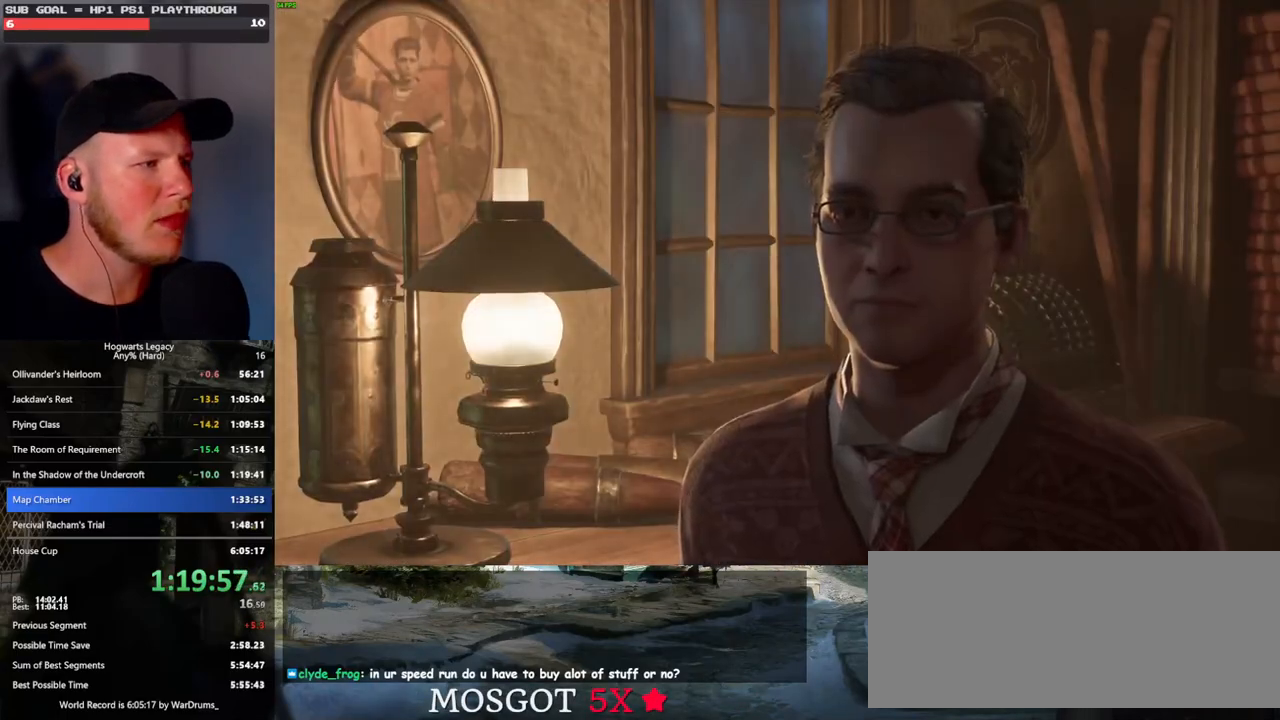
{"keys": ["q"], "mouse": [], "events": [[33, "mouse_wheel", "up"], [33, "q", "down"], [33, "space", "down"], [100, "q", "up"], [100, "space", "up"], [183, "q", "down"], [200, "space", "down"], [250, "mouse_wheel", "down"], [267, "mouse_wheel", "up"], [267, "q", "up"], [267, "space", "up"], [283, "mouse_wheel", "down"], [317, "mouse_wheel", "up"], [317, "q", "down"], [333, "mouse_wheel", "down"], [367, "mouse_wheel", "up"], [367, "space", "down"], [417, "space", "up"], [433, "q", "up"], [500, "q", "down"]]}
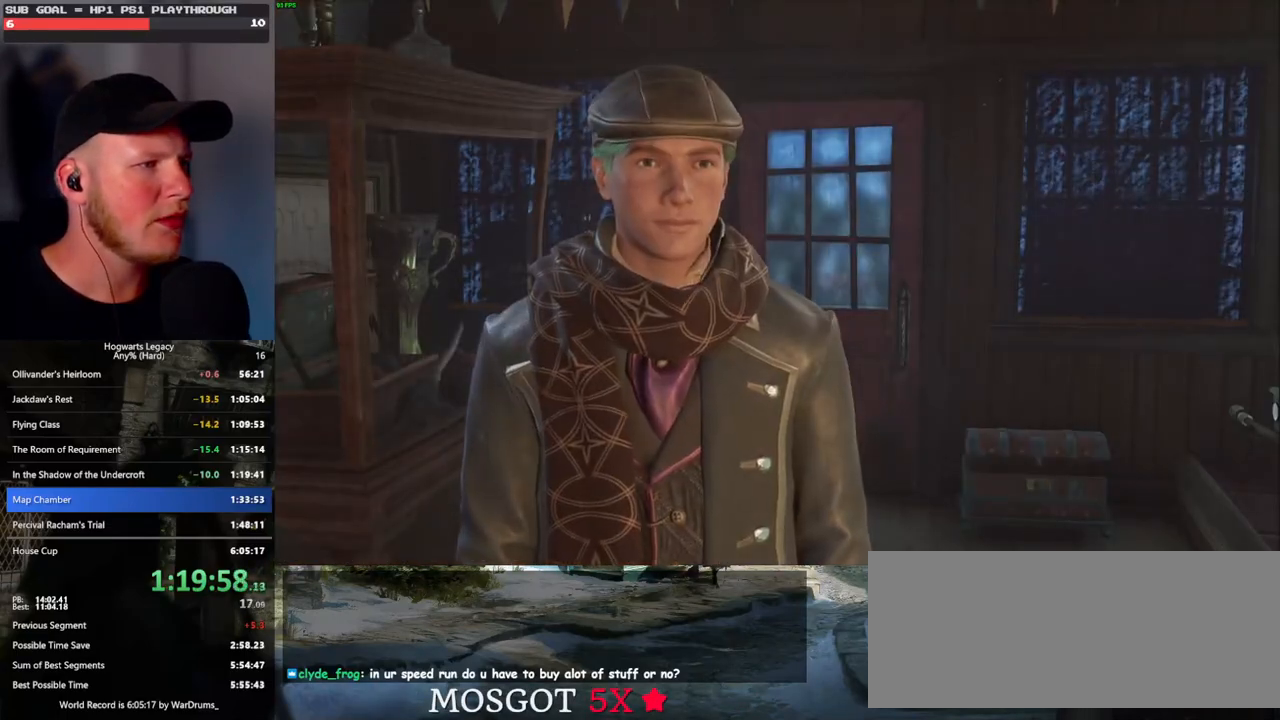
{"keys": ["q", "space"], "mouse": ["wheel"], "events": [[17, "space", "down"], [83, "q", "up"], [83, "space", "up"], [100, "mouse_wheel", "down"], [150, "q", "down"], [167, "mouse_wheel", "up"], [167, "space", "down"], [183, "mouse_wheel", "down"], [250, "mouse_wheel", "up"], [250, "q", "up"], [250, "space", "up"], [317, "q", "down"], [333, "space", "down"], [400, "space", "up"], [417, "q", "up"], [450, "mouse_wheel", "down"], [483, "q", "down"], [500, "space", "down"]]}
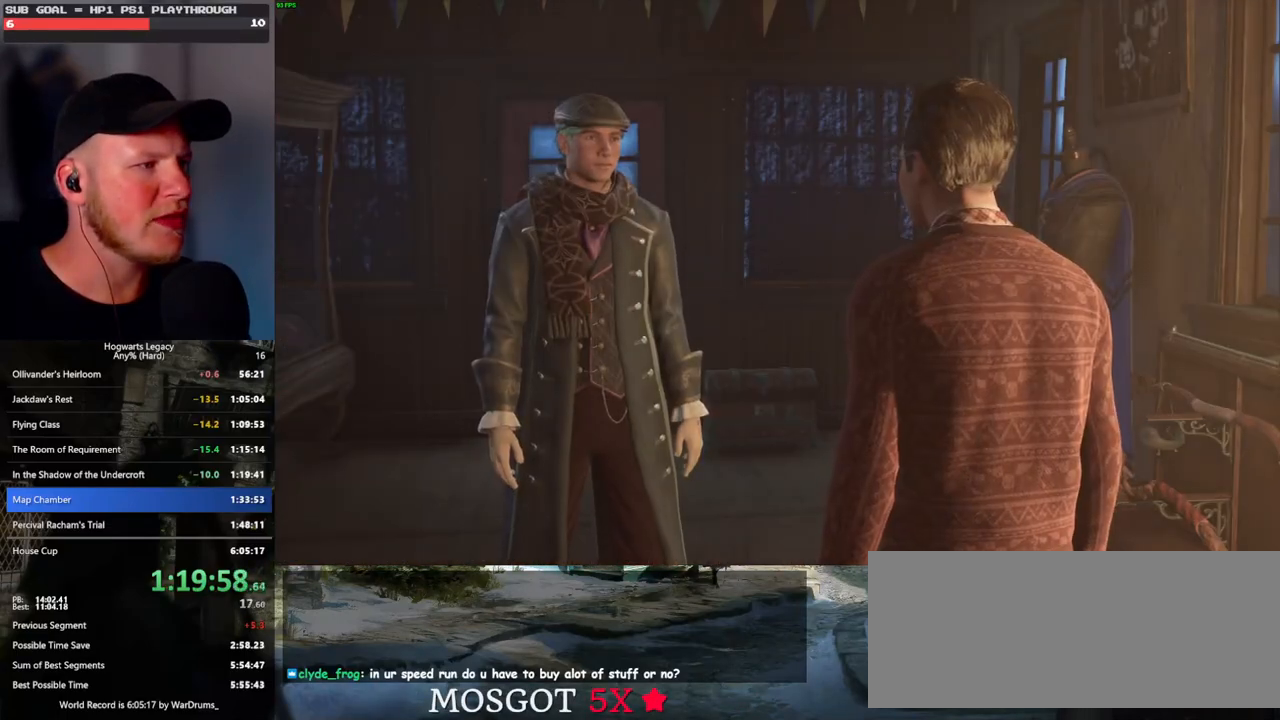
{"keys": ["q", "space"], "mouse": [], "events": [[50, "mouse_wheel", "up"], [50, "q", "up"], [67, "space", "up"], [133, "q", "down"], [167, "space", "down"], [233, "space", "up"], [250, "q", "up"], [283, "q", "down"], [300, "mouse_wheel", "down"], [317, "mouse_wheel", "up"], [333, "space", "down"], [350, "mouse_wheel", "down"], [383, "mouse_wheel", "up"], [383, "q", "up"], [383, "space", "up"], [483, "q", "down"], [483, "space", "down"]]}
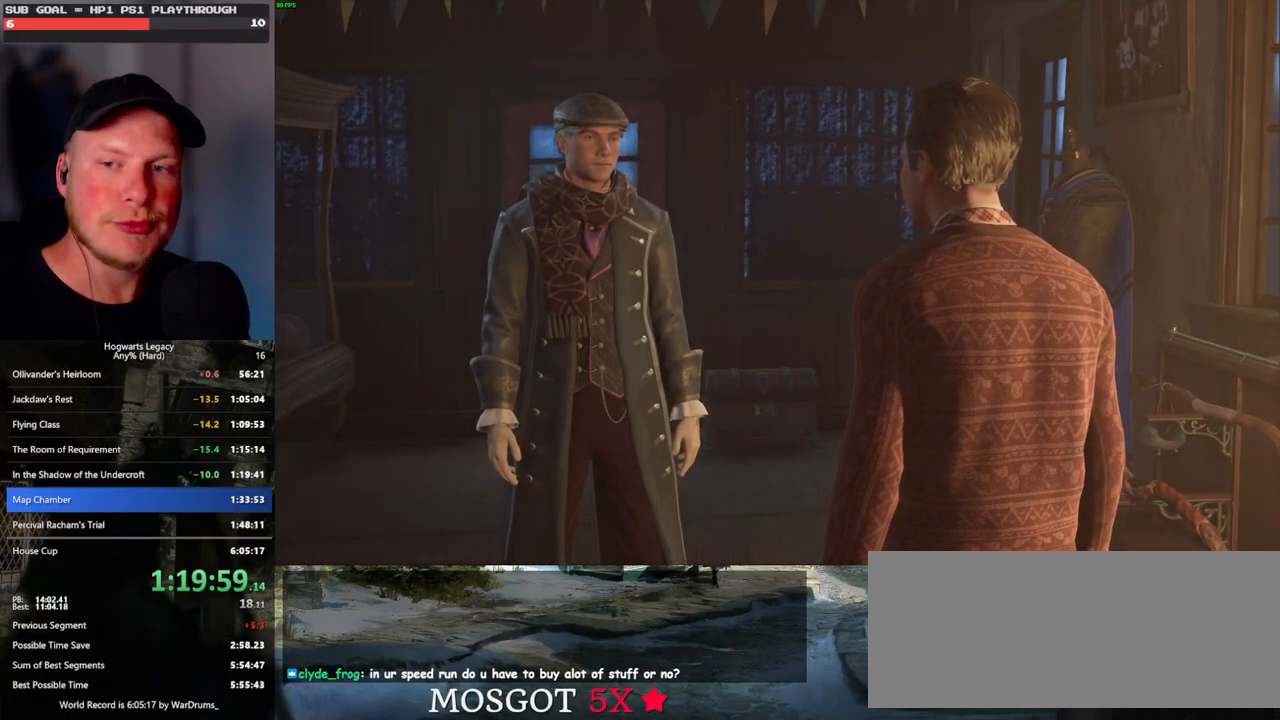
{"keys": [], "mouse": [], "events": [[50, "q", "up"], [50, "space", "up"], [133, "q", "down"], [150, "space", "down"], [183, "mouse_wheel", "down"], [200, "mouse_wheel", "up"], [200, "space", "up"], [217, "mouse_wheel", "down"], [217, "q", "up"], [467, "mouse_wheel", "up"]]}
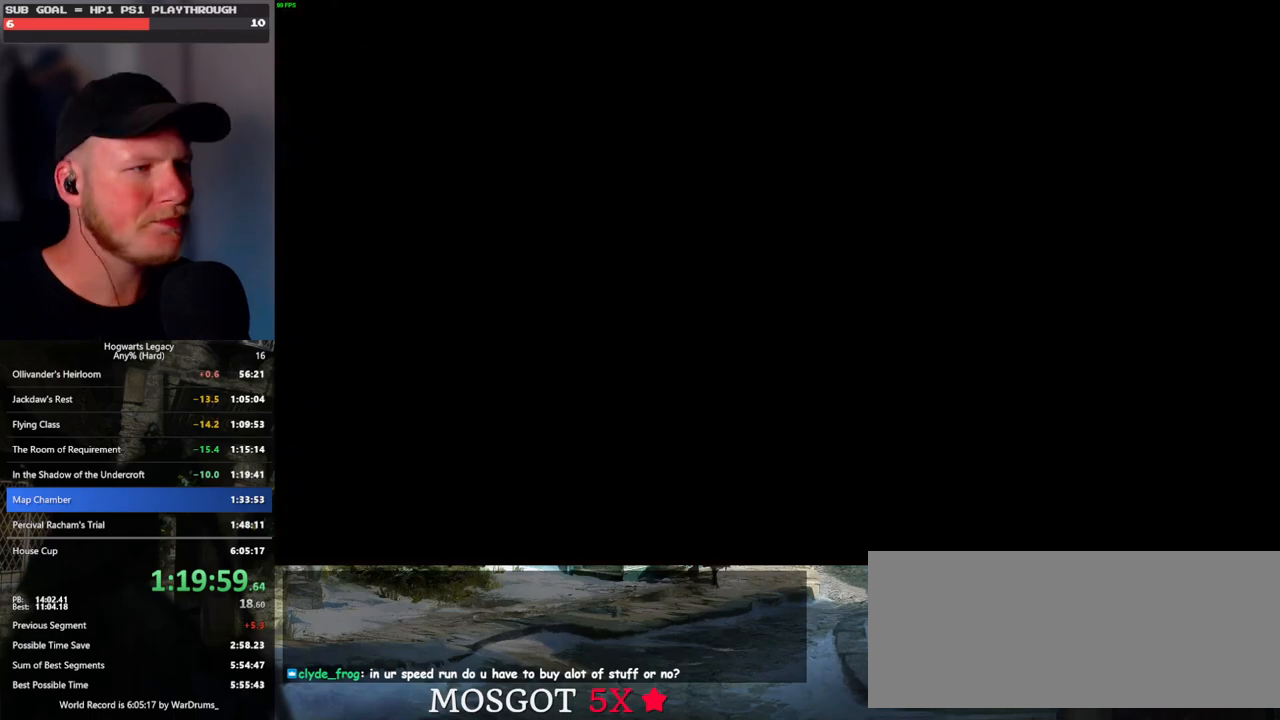
{"keys": [], "mouse": [], "events": []}
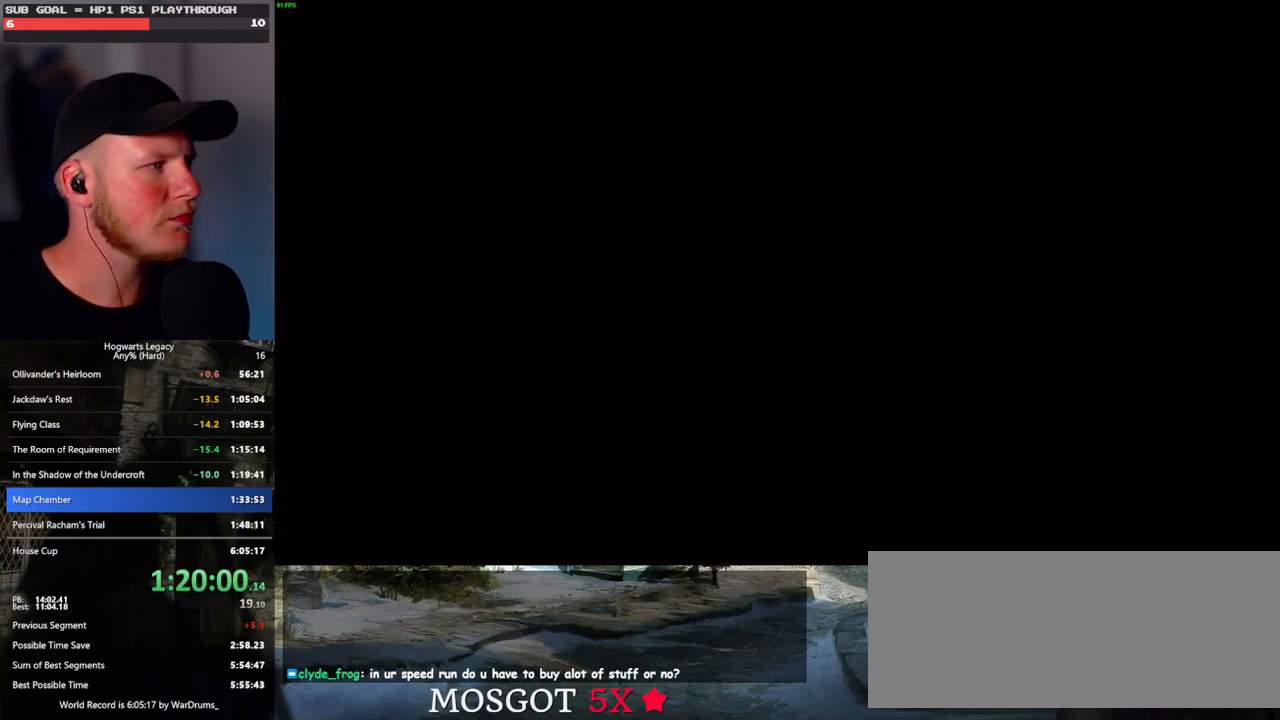
{"keys": [], "mouse": [], "events": []}
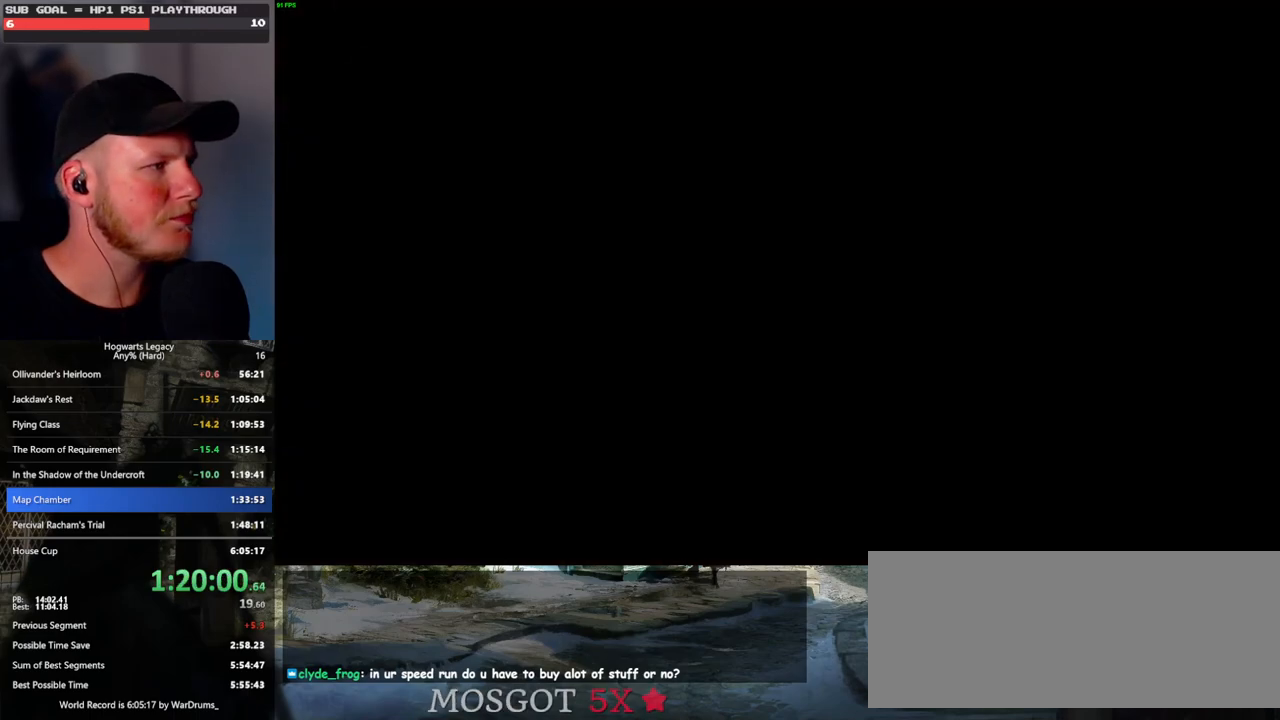
{"keys": [], "mouse": [], "events": []}